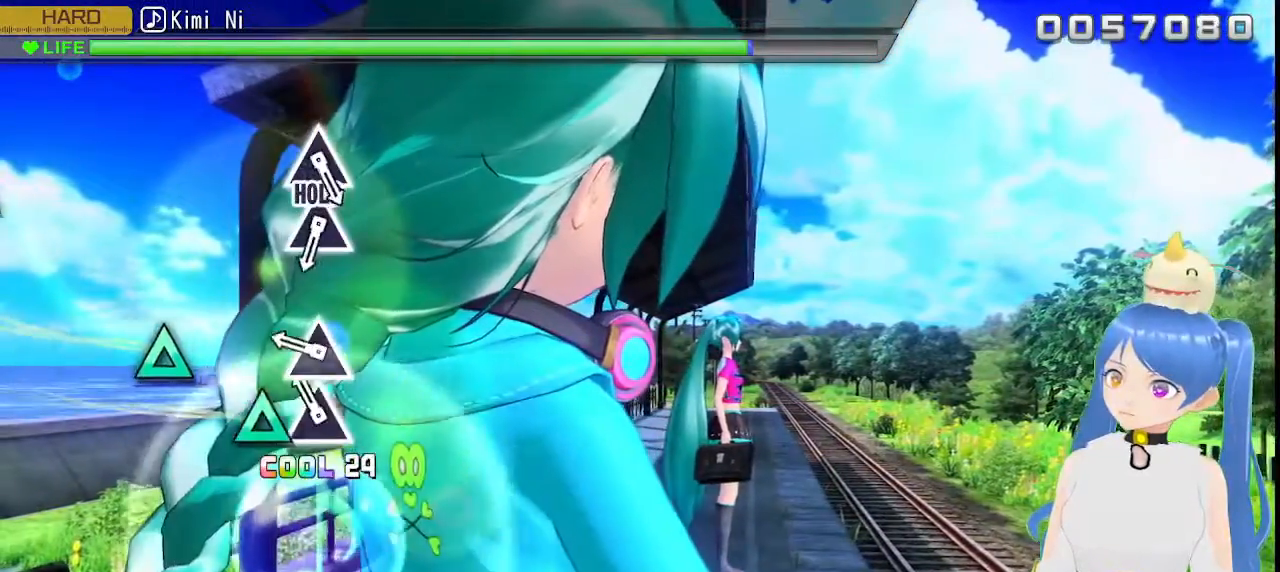
Gameplay with a controller (PlayStation layout); each line is a JSON object with the inputs held at the frame after it (dt_ms = milliseconds from this image to that frame). "events" lists button and stick changes between this image and that frame as [ms after this image, input, new state], when the widget could be followed in between.
{"dt_ms": 500, "buttons": [], "left_stick": "center", "right_stick": "center", "events": [[117, "TRIANGLE", "down"], [217, "TRIANGLE", "up"], [317, "TRIANGLE", "down"], [433, "TRIANGLE", "up"]]}
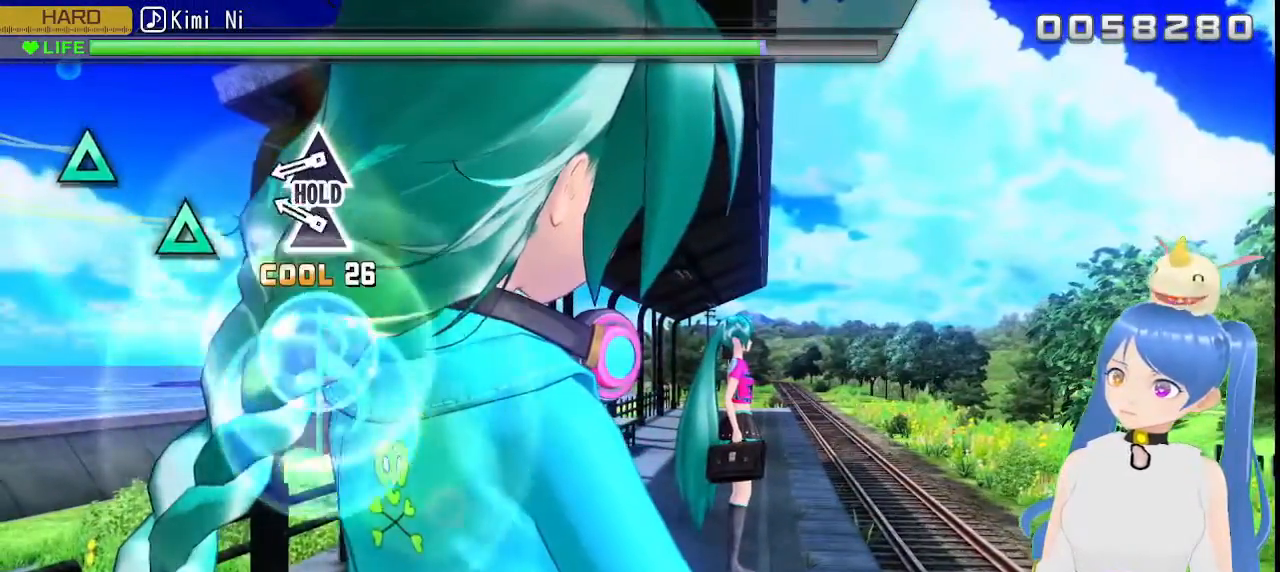
{"dt_ms": 500, "buttons": [], "left_stick": "center", "right_stick": "center", "events": [[283, "TRIANGLE", "down"], [383, "TRIANGLE", "up"]]}
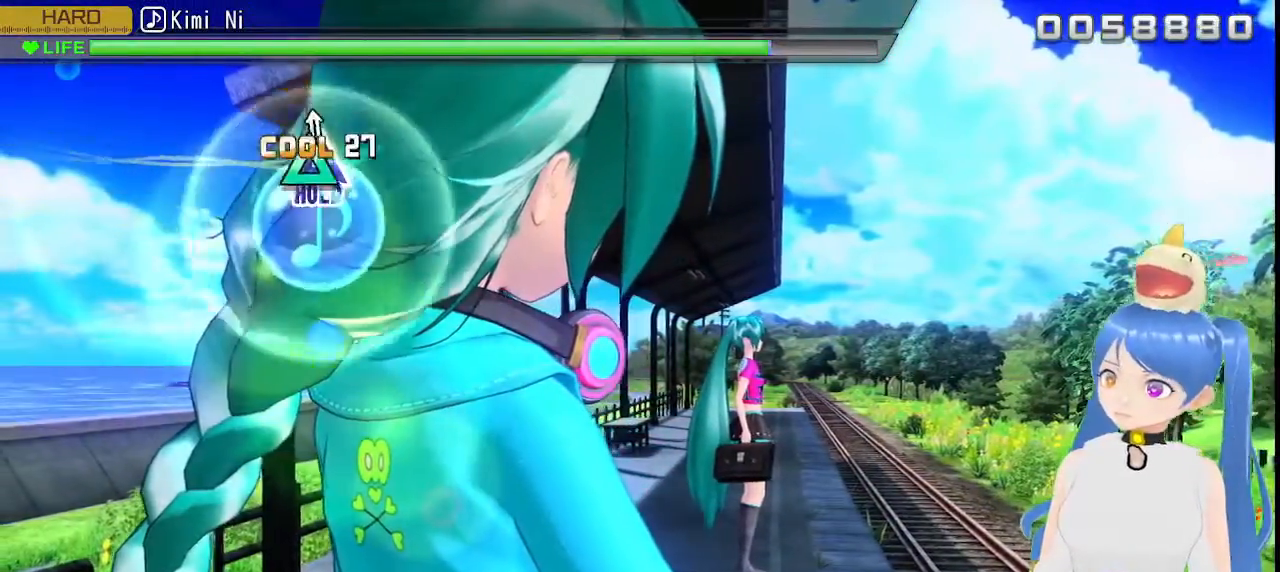
{"dt_ms": 500, "buttons": ["TRIANGLE"], "left_stick": "center", "right_stick": "center", "events": [[33, "TRIANGLE", "down"]]}
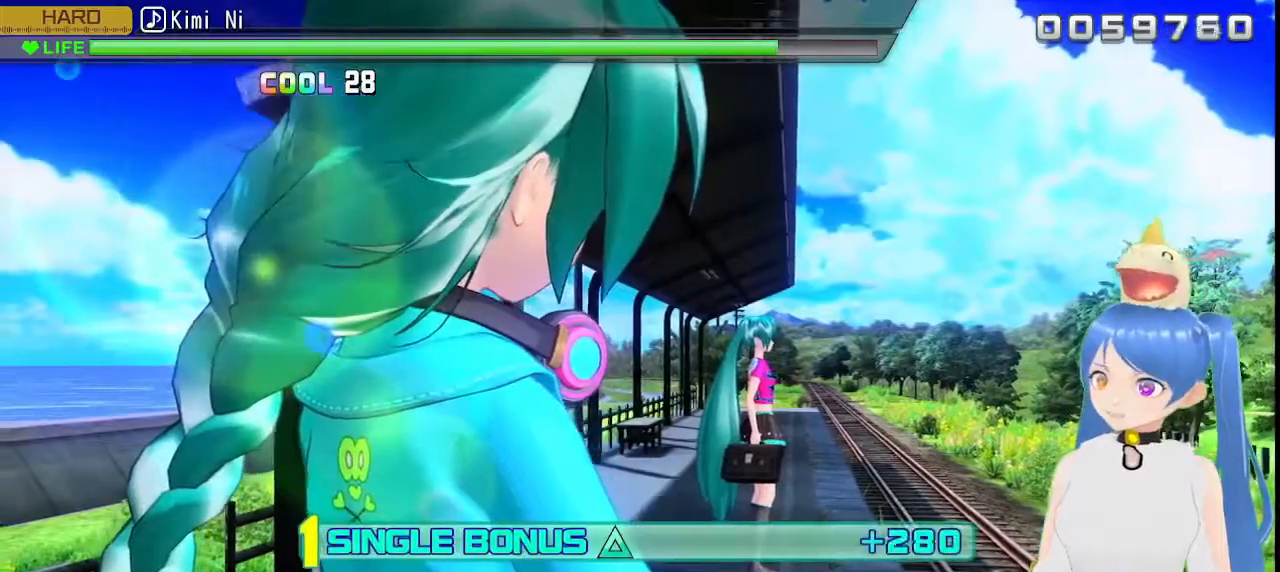
{"dt_ms": 500, "buttons": ["L2"], "left_stick": "center", "right_stick": "center", "events": [[133, "L2", "down"], [283, "TRIANGLE", "up"]]}
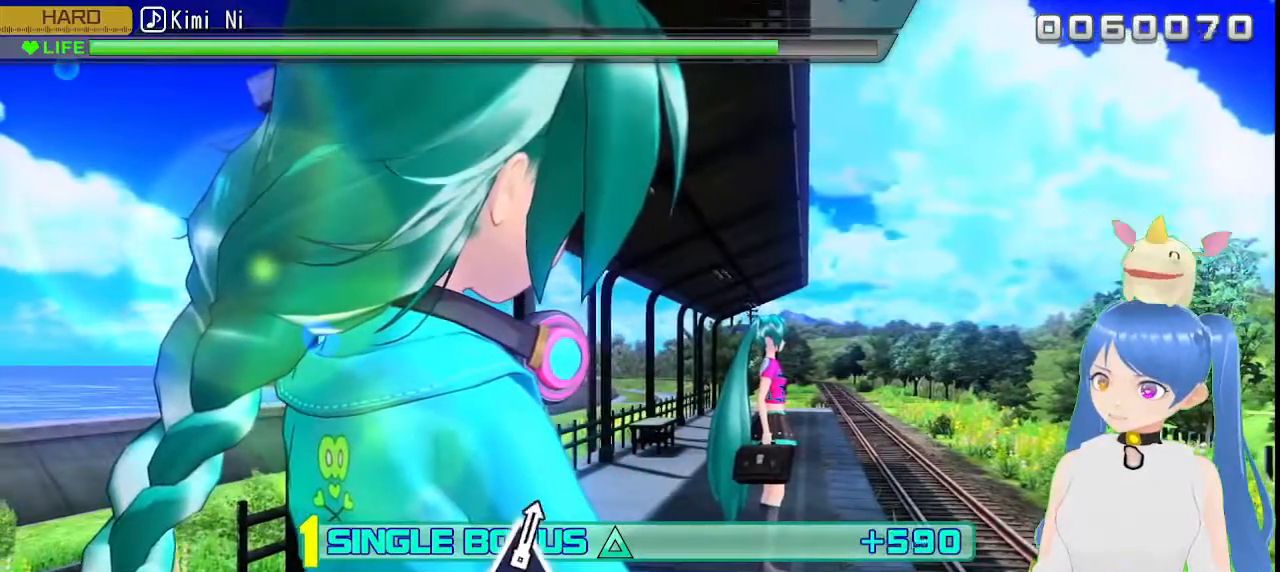
{"dt_ms": 500, "buttons": ["L2"], "left_stick": "center", "right_stick": "center", "events": []}
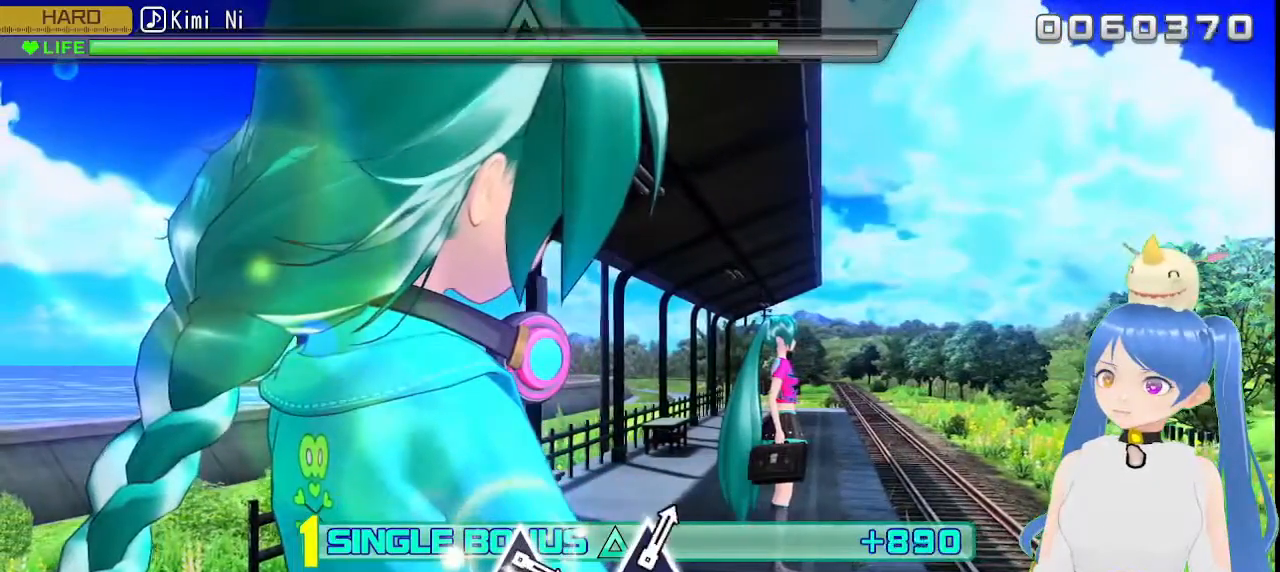
{"dt_ms": 500, "buttons": ["L2"], "left_stick": "center", "right_stick": "center", "events": []}
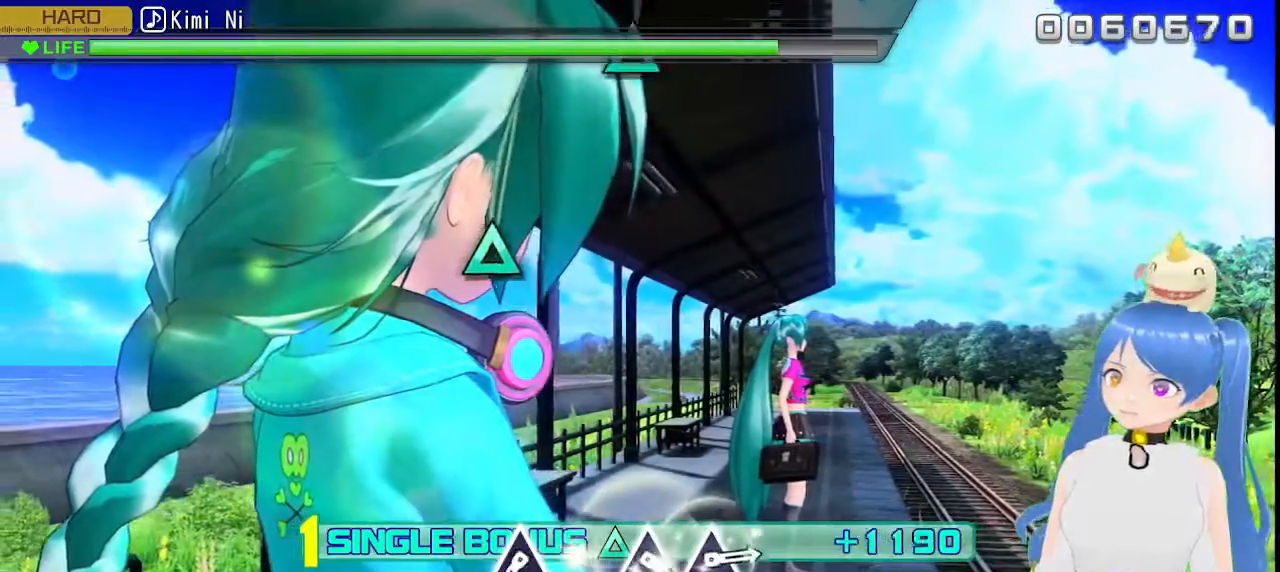
{"dt_ms": 500, "buttons": ["L2"], "left_stick": "center", "right_stick": "center", "events": []}
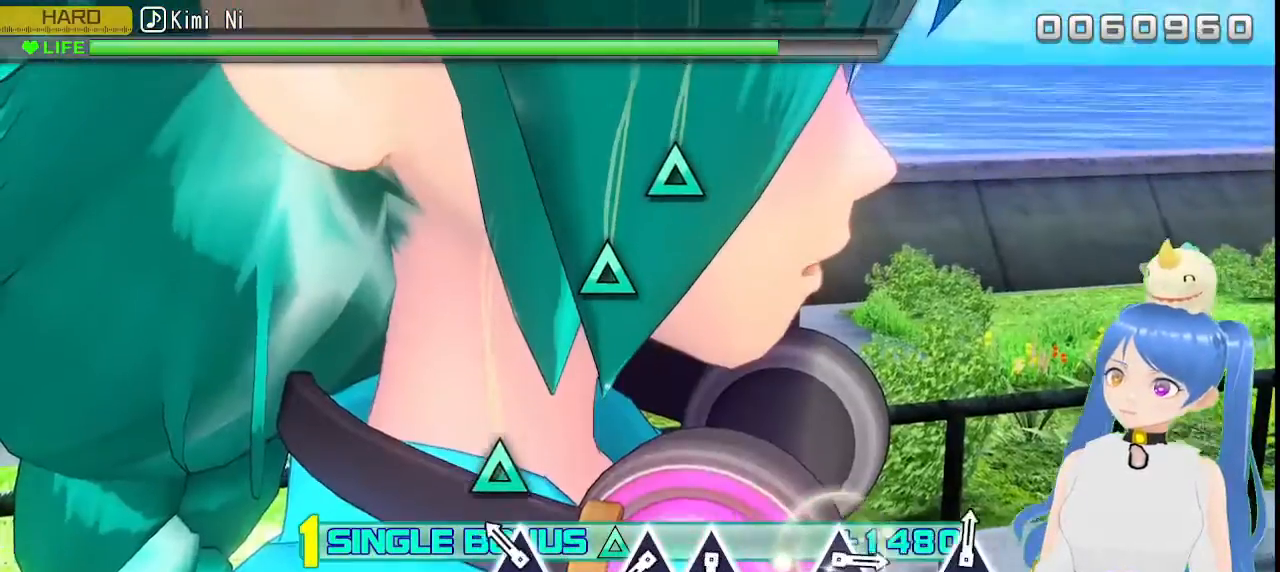
{"dt_ms": 500, "buttons": ["L2"], "left_stick": "center", "right_stick": "center", "events": [[217, "TRIANGLE", "down"], [300, "TRIANGLE", "up"]]}
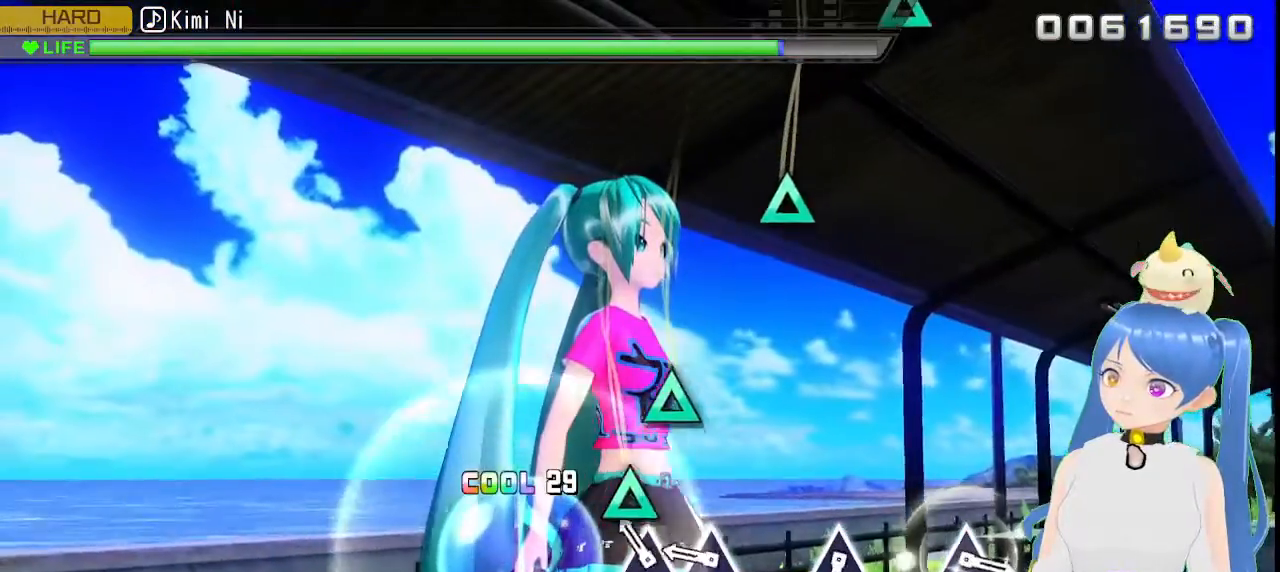
{"dt_ms": 1000, "buttons": [], "left_stick": "center", "right_stick": "center"}
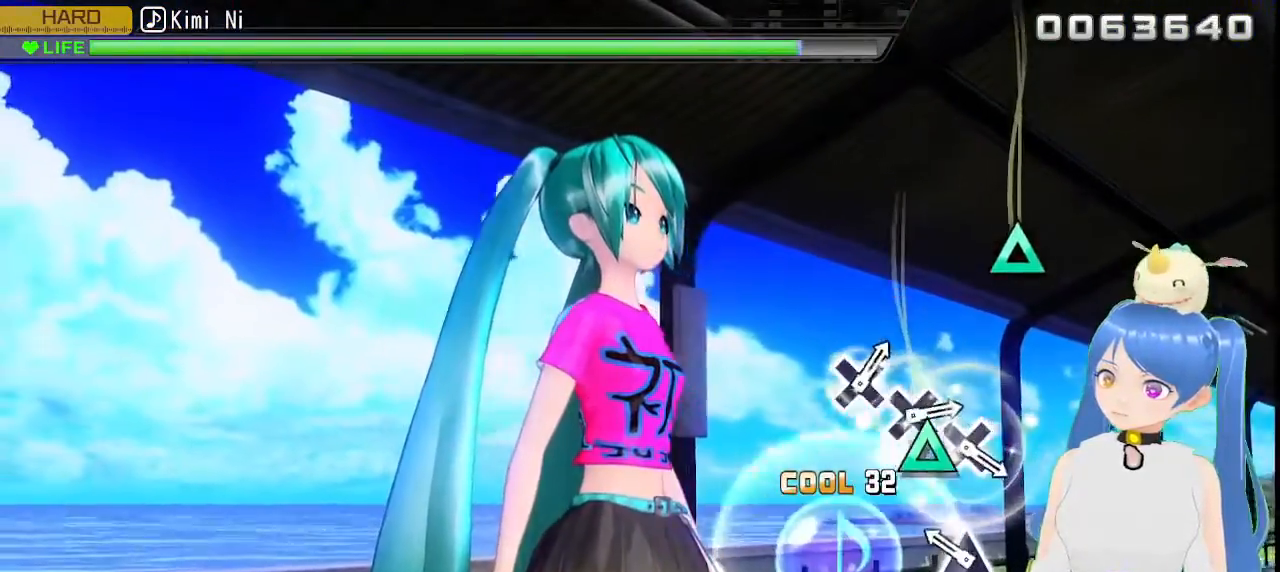
{"dt_ms": 500, "buttons": [], "left_stick": "center", "right_stick": "center", "events": [[250, "TRIANGLE", "down"], [317, "TRIANGLE", "up"]]}
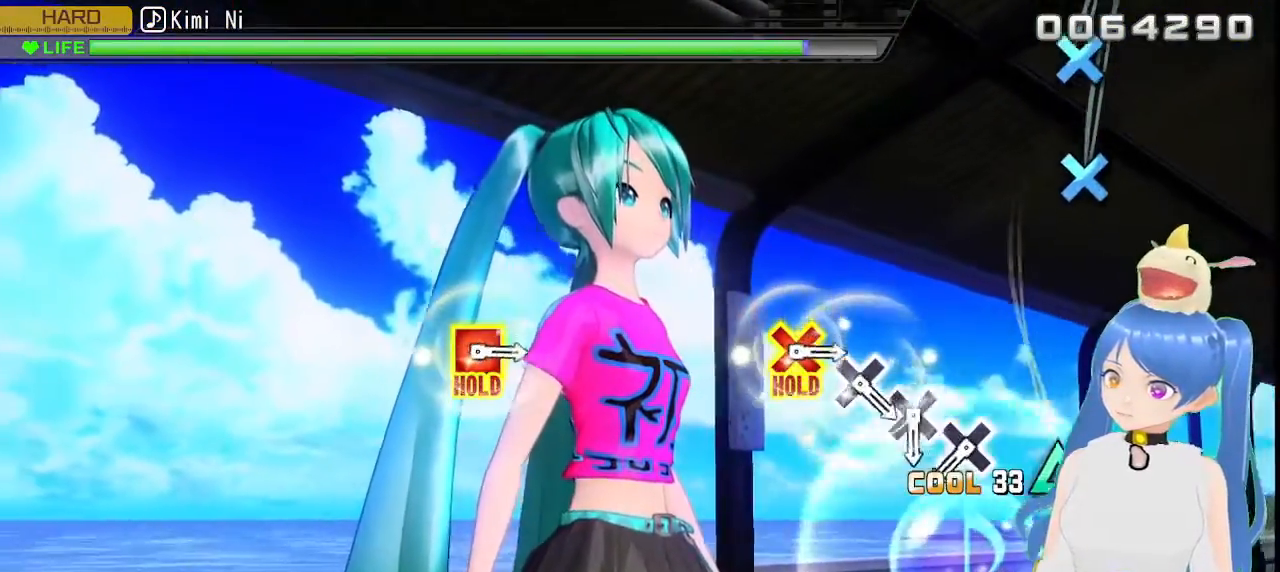
{"dt_ms": 500, "buttons": [], "left_stick": "center", "right_stick": "center", "events": [[233, "TRIANGLE", "down"], [317, "TRIANGLE", "up"]]}
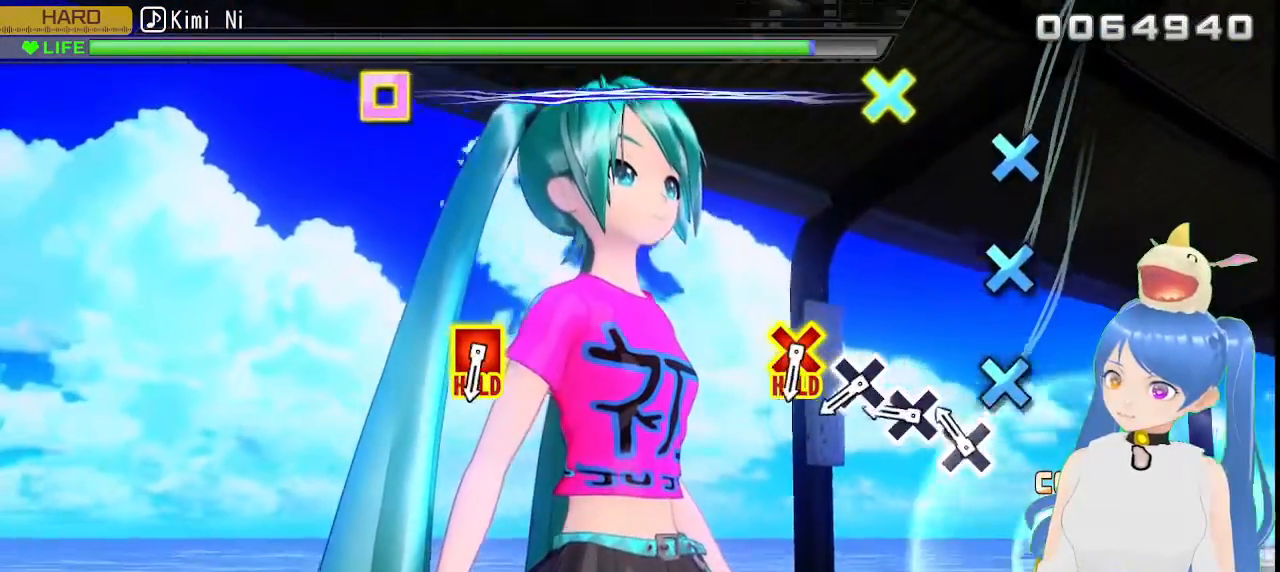
{"dt_ms": 500, "buttons": [], "left_stick": "center", "right_stick": "center", "events": [[167, "CROSS", "down"], [250, "CROSS", "up"], [400, "CROSS", "down"], [483, "CROSS", "up"]]}
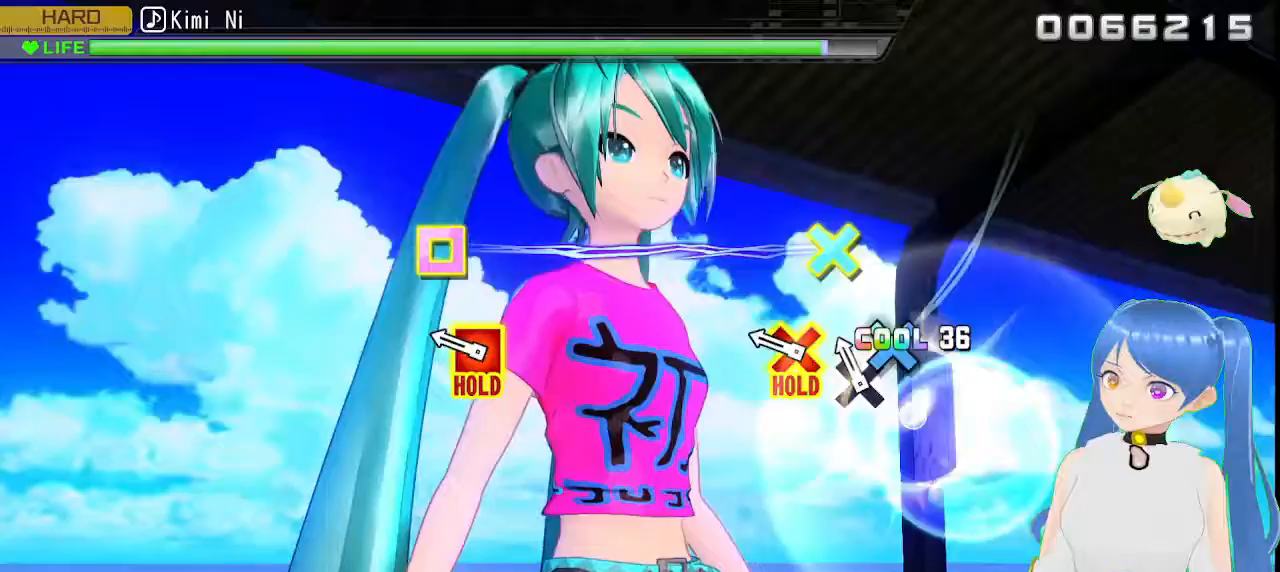
{"dt_ms": 500, "buttons": ["CROSS", "SQUARE"], "left_stick": "center", "right_stick": "center", "events": [[100, "CROSS", "down"], [183, "CROSS", "up"], [333, "CROSS", "down"], [333, "SQUARE", "down"]]}
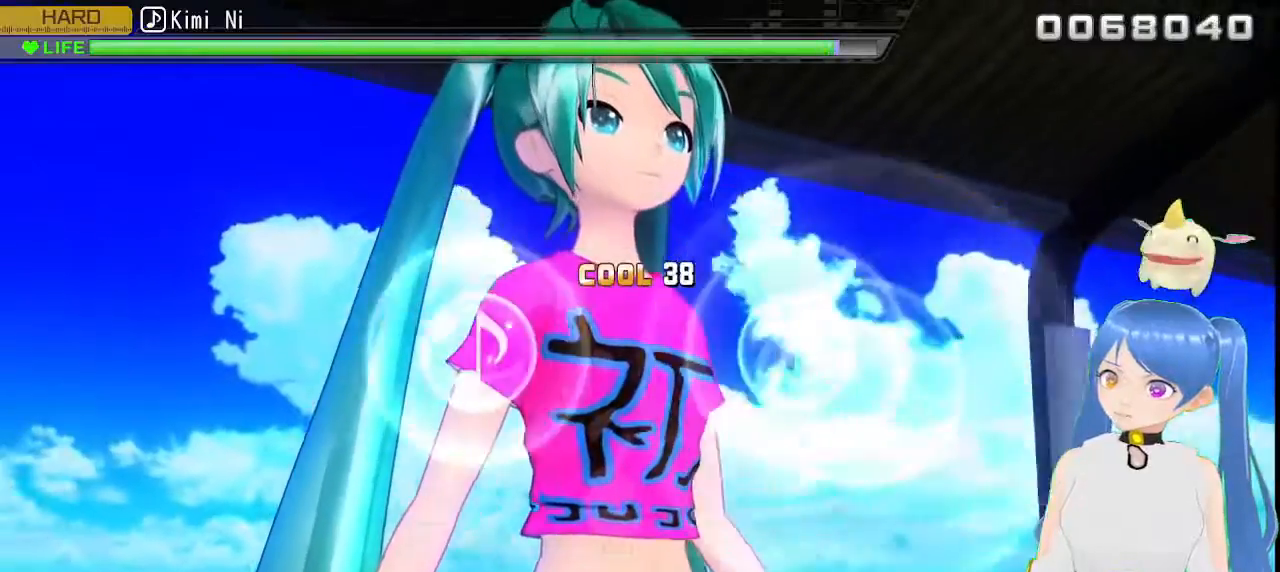
{"dt_ms": 500, "buttons": ["CROSS", "SQUARE"], "left_stick": "center", "right_stick": "center", "events": []}
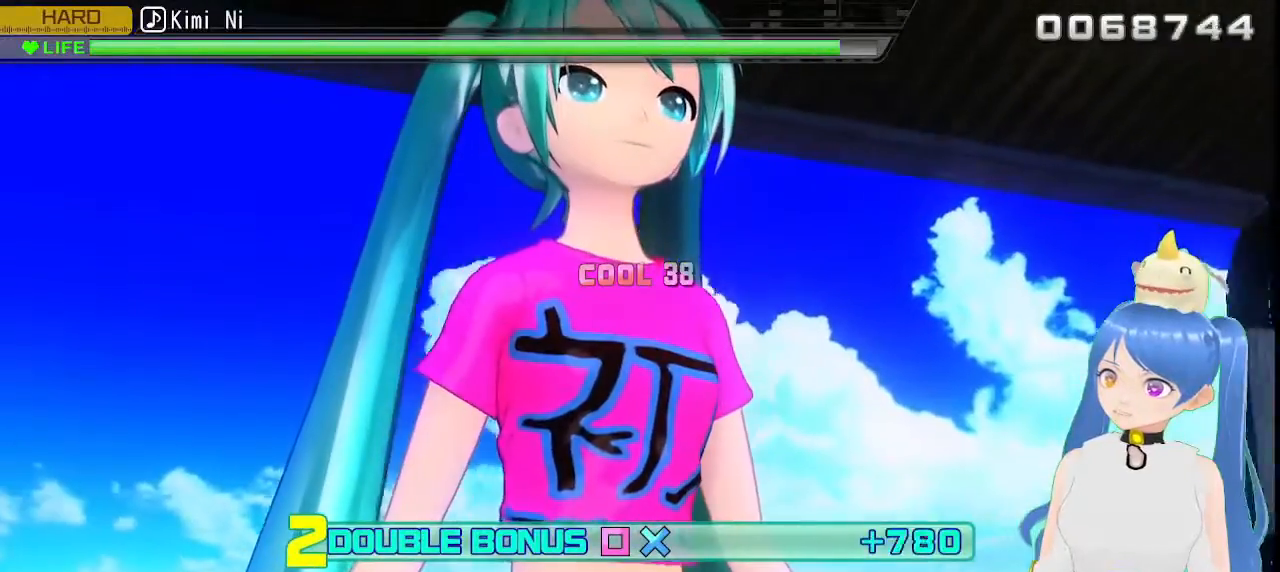
{"dt_ms": 500, "buttons": ["CROSS", "SQUARE"], "left_stick": "center", "right_stick": "center", "events": []}
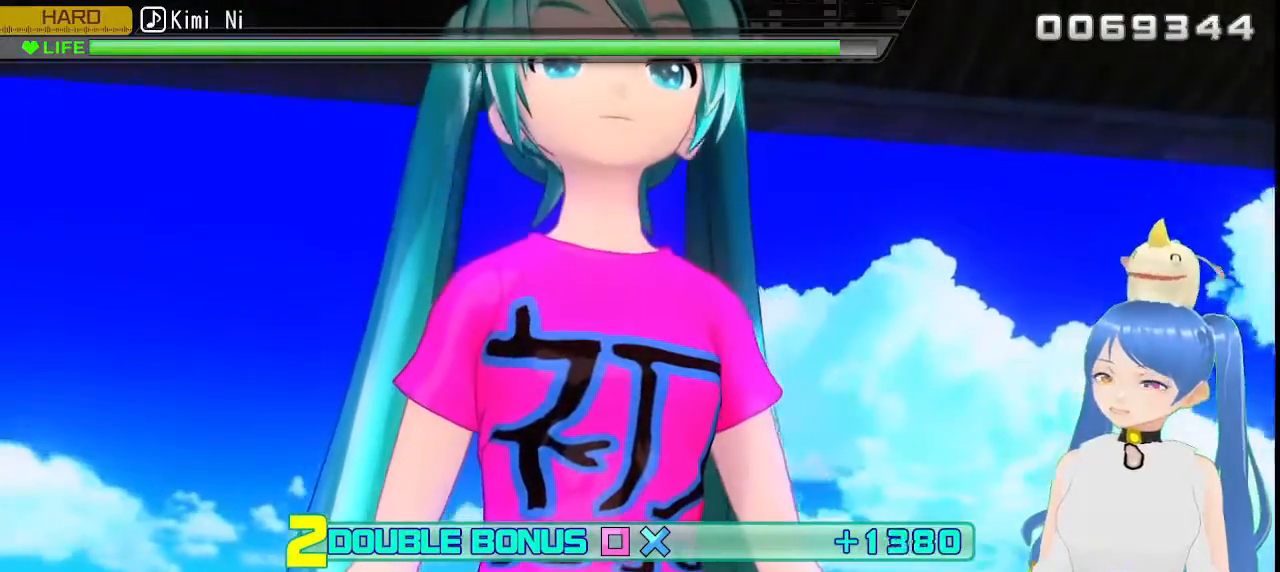
{"dt_ms": 500, "buttons": ["CROSS", "SQUARE"], "left_stick": "center", "right_stick": "center", "events": []}
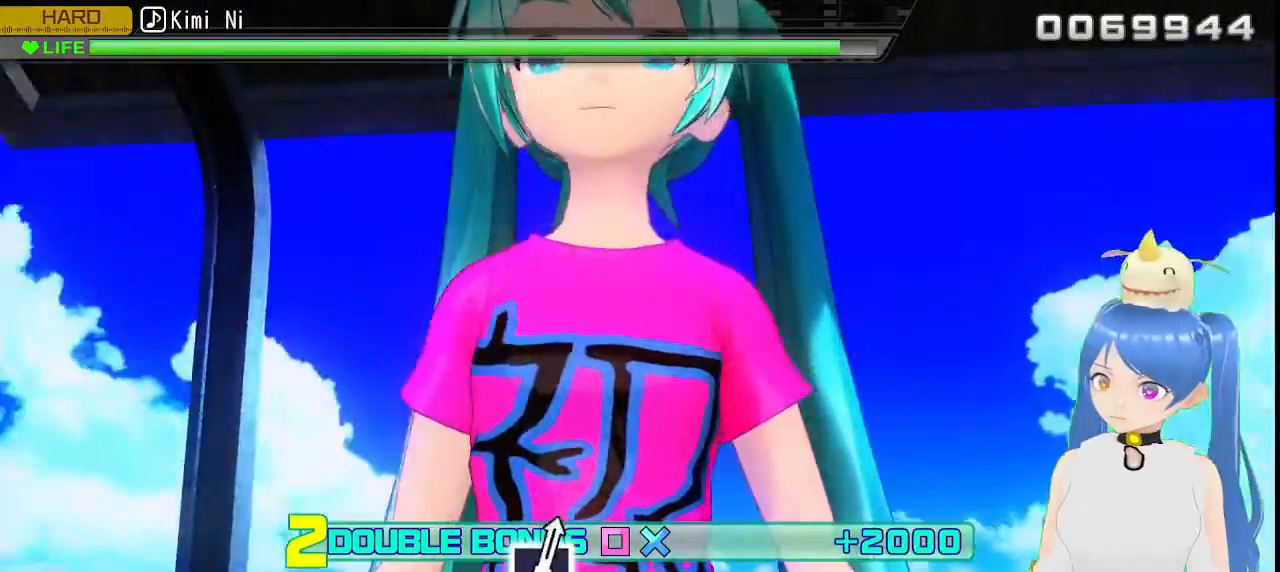
{"dt_ms": 500, "buttons": ["CROSS", "SQUARE"], "left_stick": "center", "right_stick": "center", "events": []}
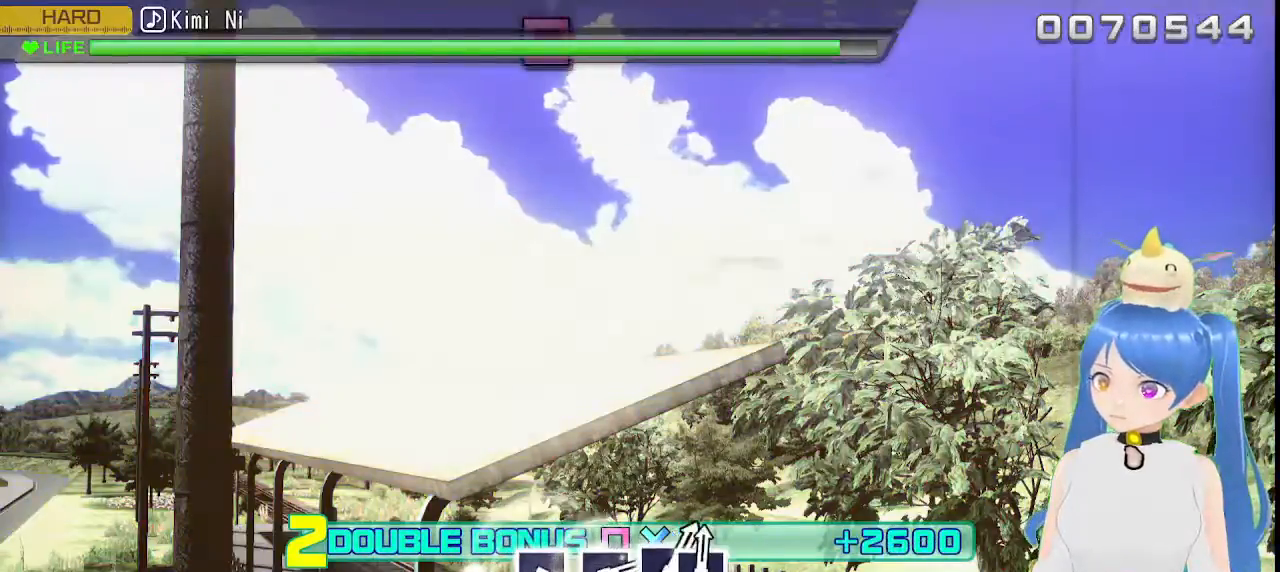
{"dt_ms": 500, "buttons": ["CROSS", "SQUARE", "L2"], "left_stick": "center", "right_stick": "center", "events": [[467, "L2", "down"]]}
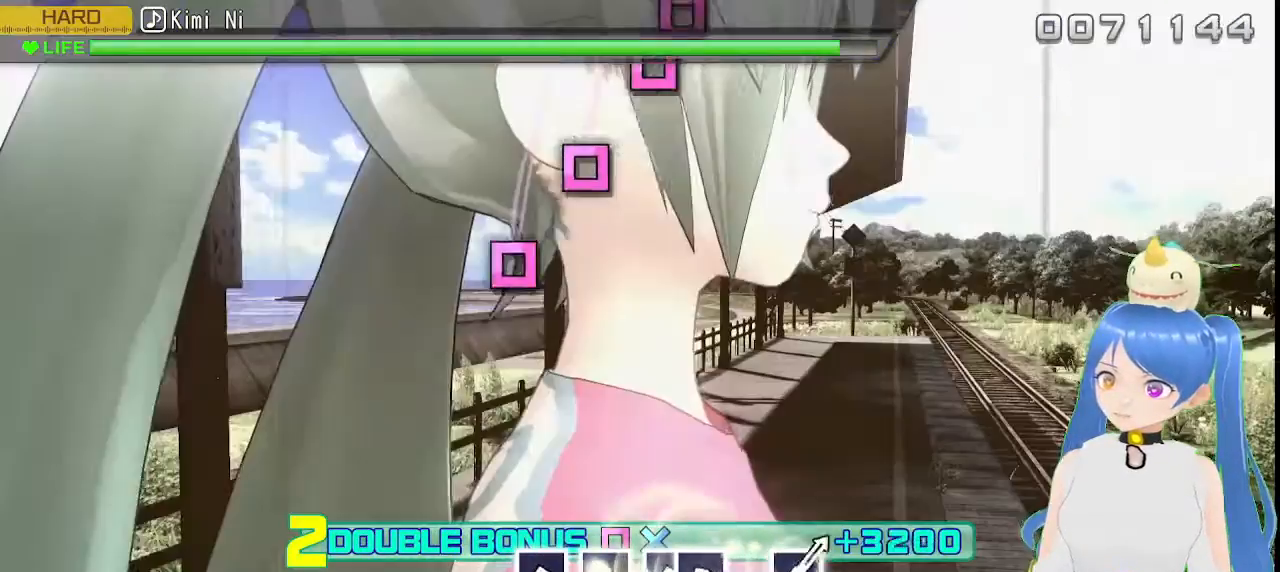
{"dt_ms": 500, "buttons": ["L2"], "left_stick": "center", "right_stick": "center", "events": [[117, "SQUARE", "up"], [133, "CROSS", "up"]]}
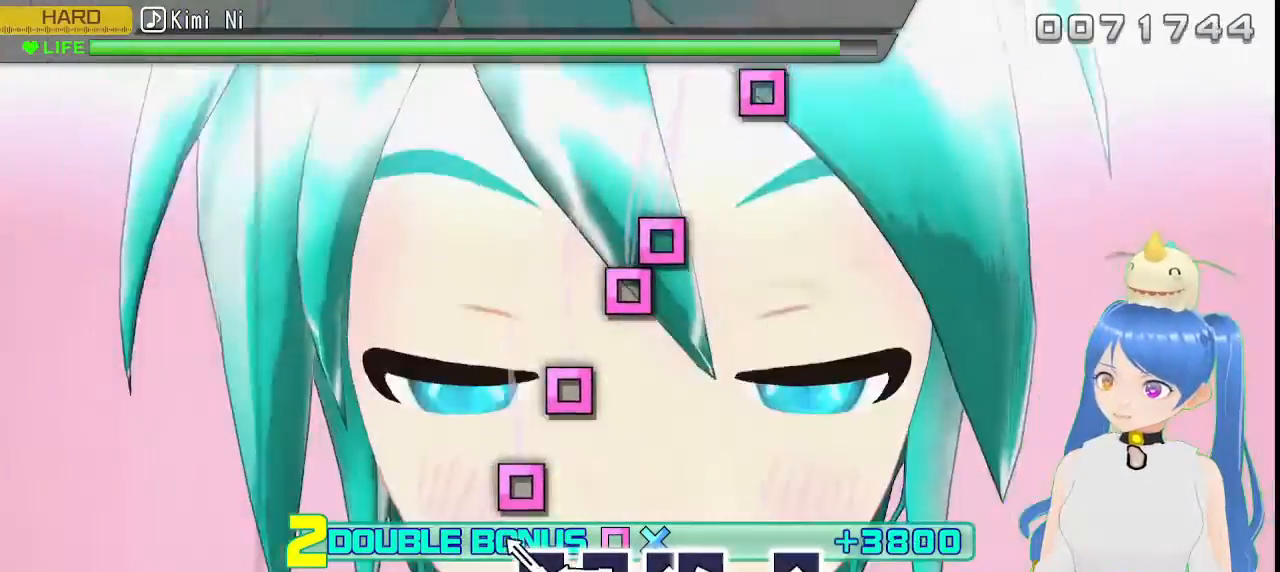
{"dt_ms": 500, "buttons": ["SQUARE", "L2"], "left_stick": "center", "right_stick": "center", "events": [[217, "SQUARE", "down"], [317, "SQUARE", "up"], [433, "SQUARE", "down"]]}
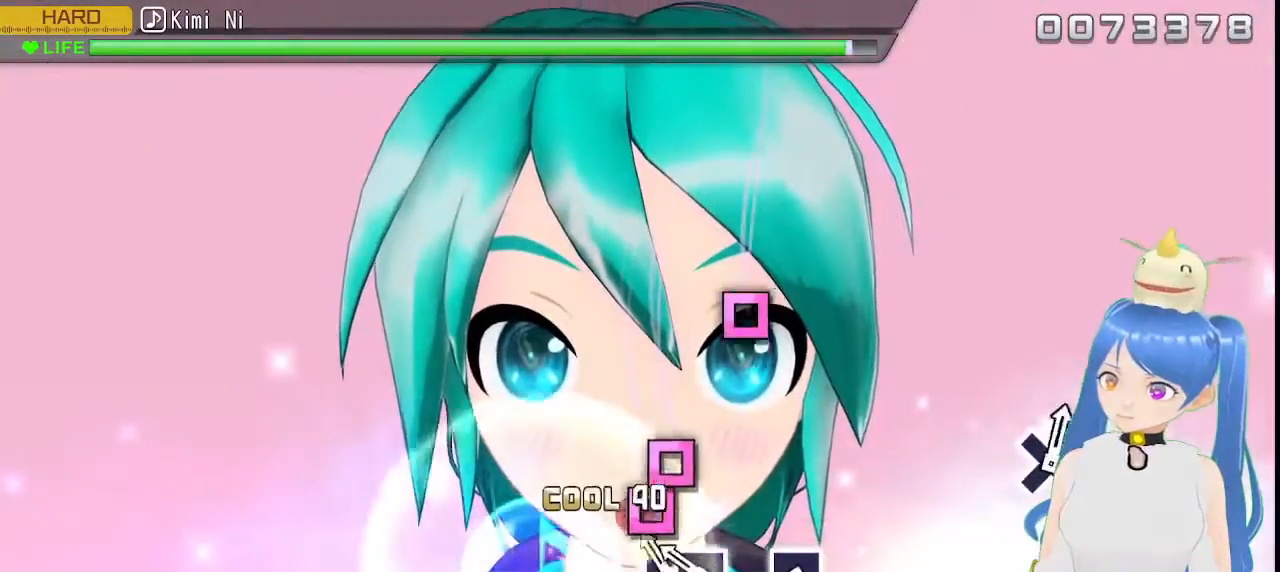
{"dt_ms": 500, "buttons": [], "left_stick": "center", "right_stick": "center", "events": [[33, "SQUARE", "up"], [50, "L2", "up"], [167, "SQUARE", "down"], [267, "DPAD_LEFT", "down"], [267, "SQUARE", "up"], [367, "DPAD_LEFT", "up"]]}
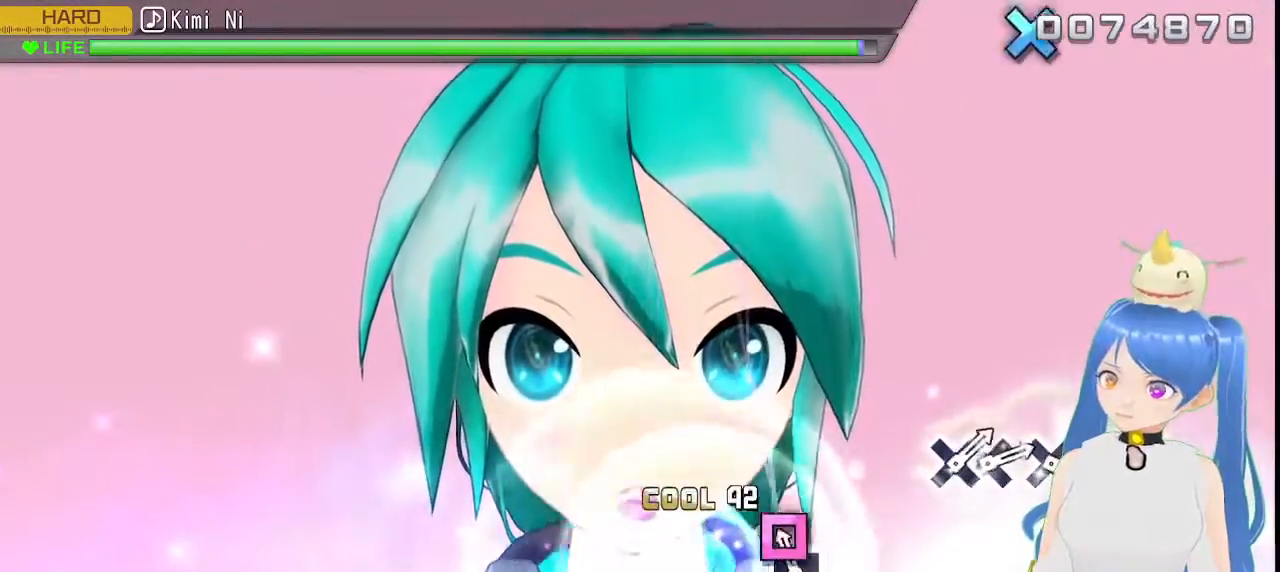
{"dt_ms": 500, "buttons": ["L2"], "left_stick": "center", "right_stick": "center", "events": [[67, "SQUARE", "down"], [217, "L2", "down"], [333, "SQUARE", "up"]]}
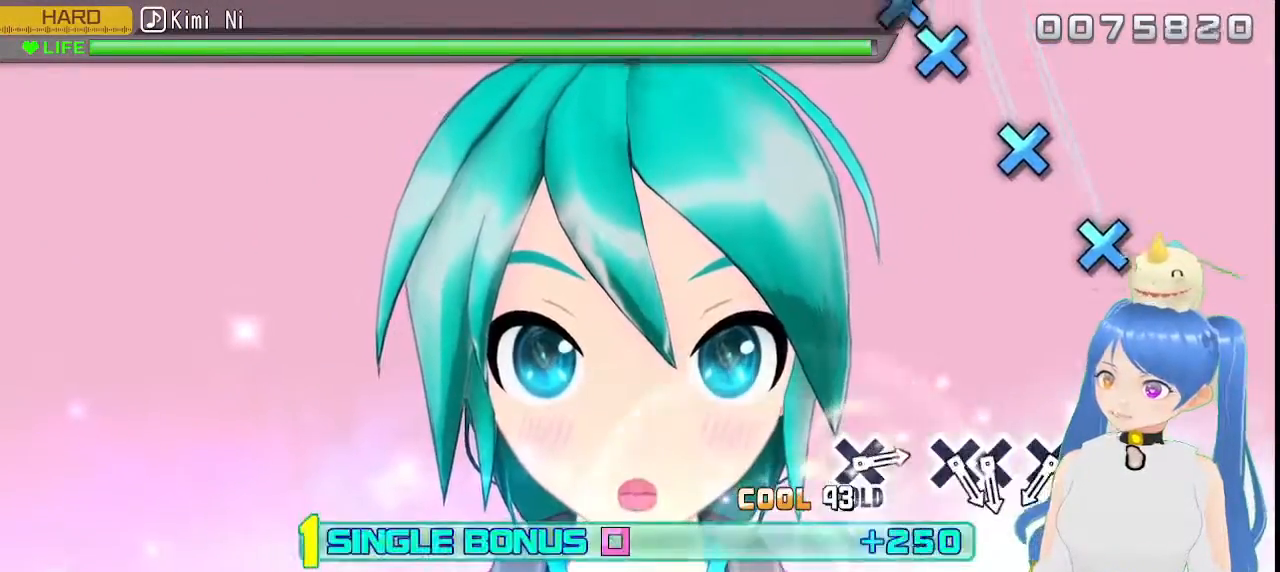
{"dt_ms": 500, "buttons": ["CROSS", "L2"], "left_stick": "center", "right_stick": "center", "events": [[500, "CROSS", "down"]]}
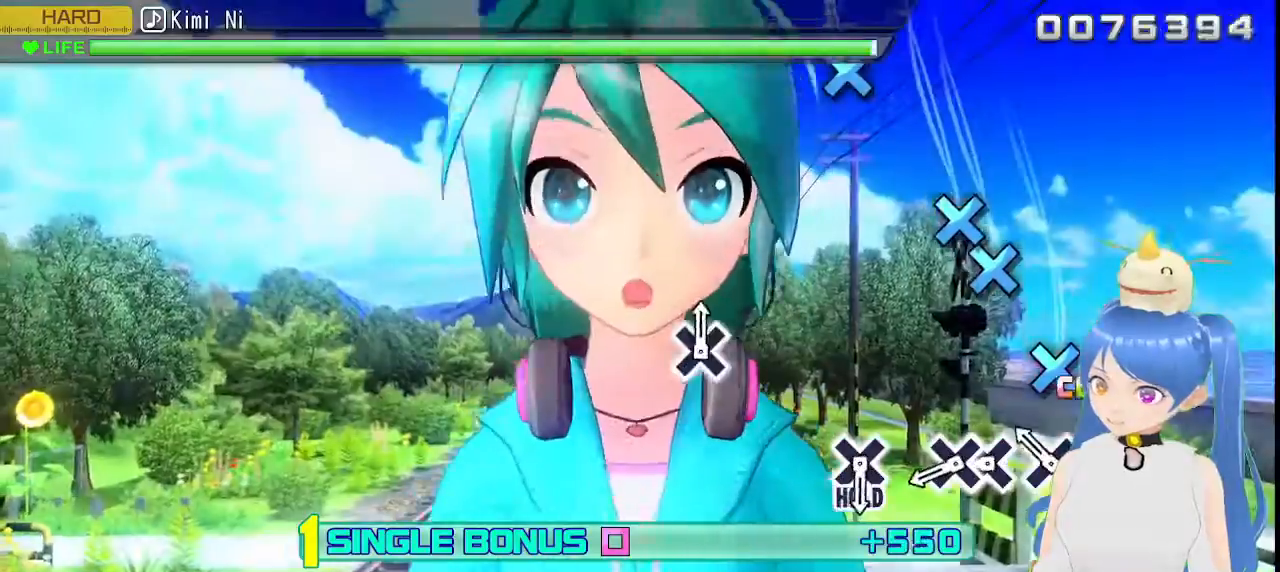
{"dt_ms": 500, "buttons": ["CROSS", "L2"], "left_stick": "center", "right_stick": "center", "events": [[83, "CROSS", "up"], [250, "CROSS", "down"], [317, "CROSS", "up"], [467, "CROSS", "down"]]}
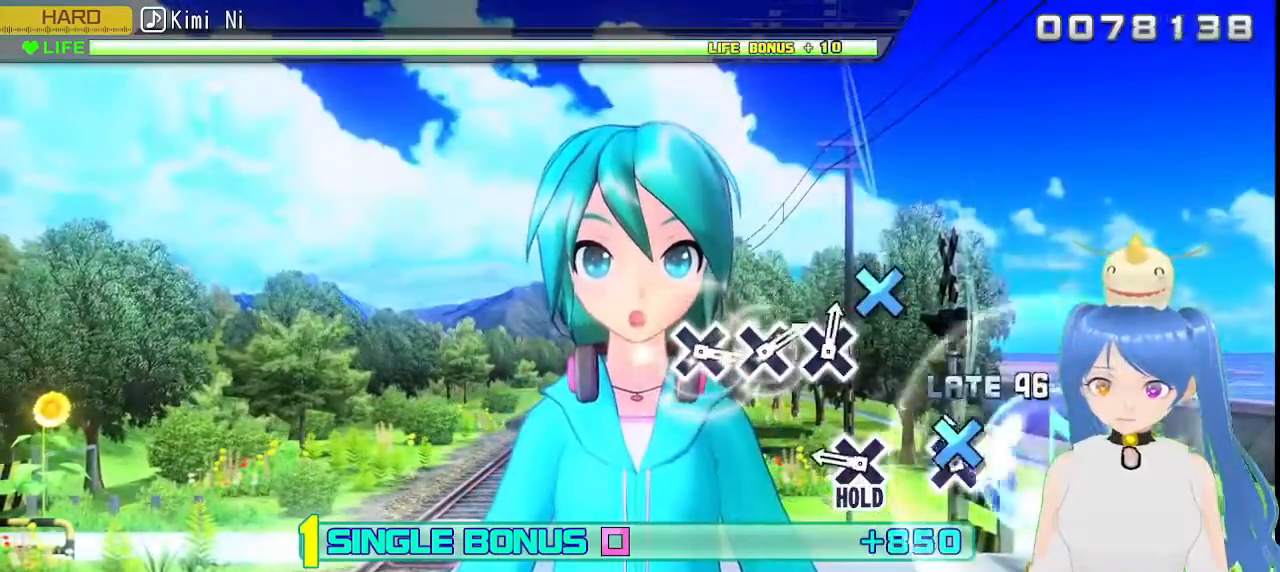
{"dt_ms": 500, "buttons": ["CROSS", "L2"], "left_stick": "center", "right_stick": "center", "events": [[50, "CROSS", "up"], [100, "DPAD_DOWN", "down"], [167, "DPAD_DOWN", "up"], [400, "CROSS", "down"]]}
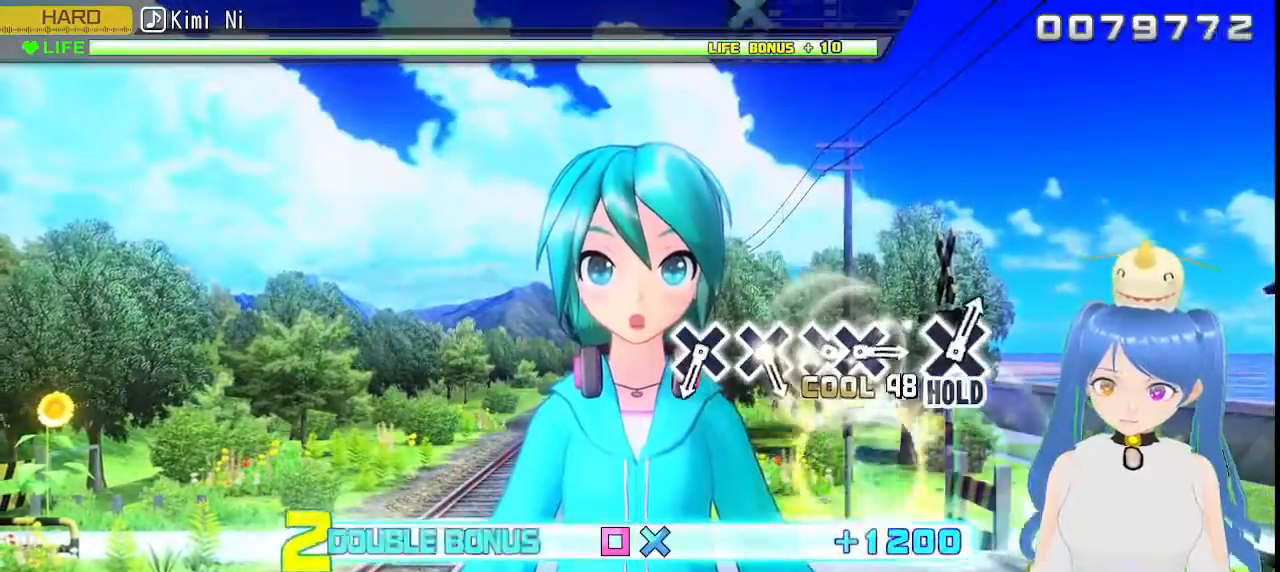
{"dt_ms": 500, "buttons": ["R2"], "left_stick": "center", "right_stick": "center", "events": [[133, "R2", "down"], [233, "CROSS", "up"], [250, "L2", "up"]]}
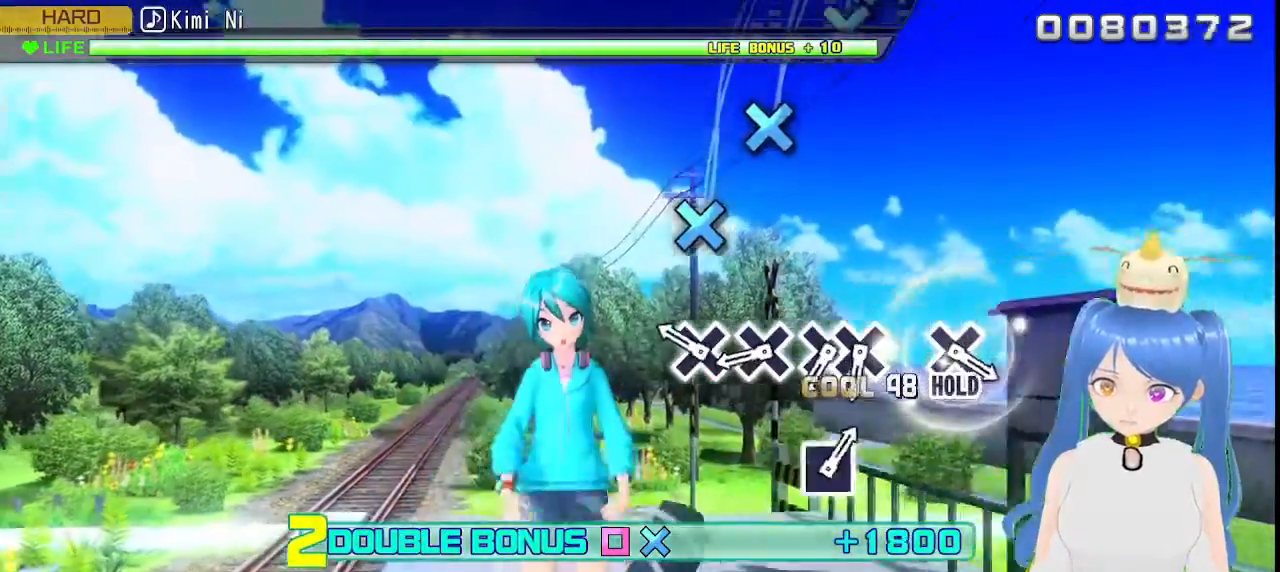
{"dt_ms": 500, "buttons": ["CROSS", "R2"], "left_stick": "center", "right_stick": "center", "events": [[250, "CROSS", "down"], [350, "CROSS", "up"], [500, "CROSS", "down"]]}
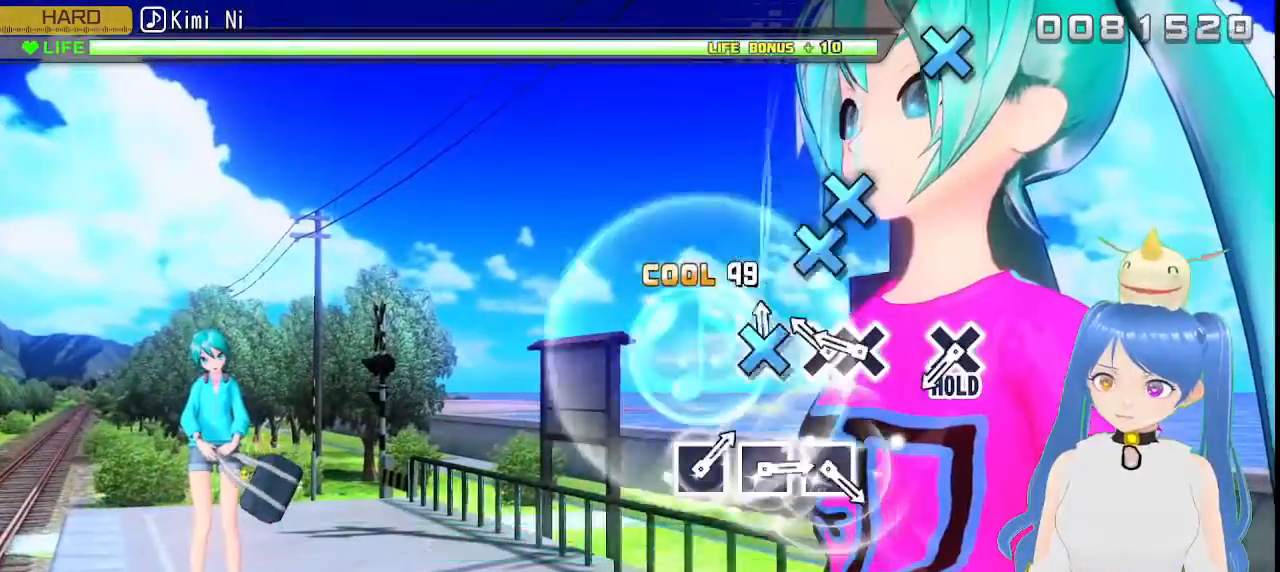
{"dt_ms": 500, "buttons": [], "left_stick": "center", "right_stick": "center", "events": [[100, "CROSS", "up"], [117, "R2", "up"], [233, "CROSS", "down"], [333, "CROSS", "up"], [367, "DPAD_DOWN", "down"], [450, "DPAD_DOWN", "up"]]}
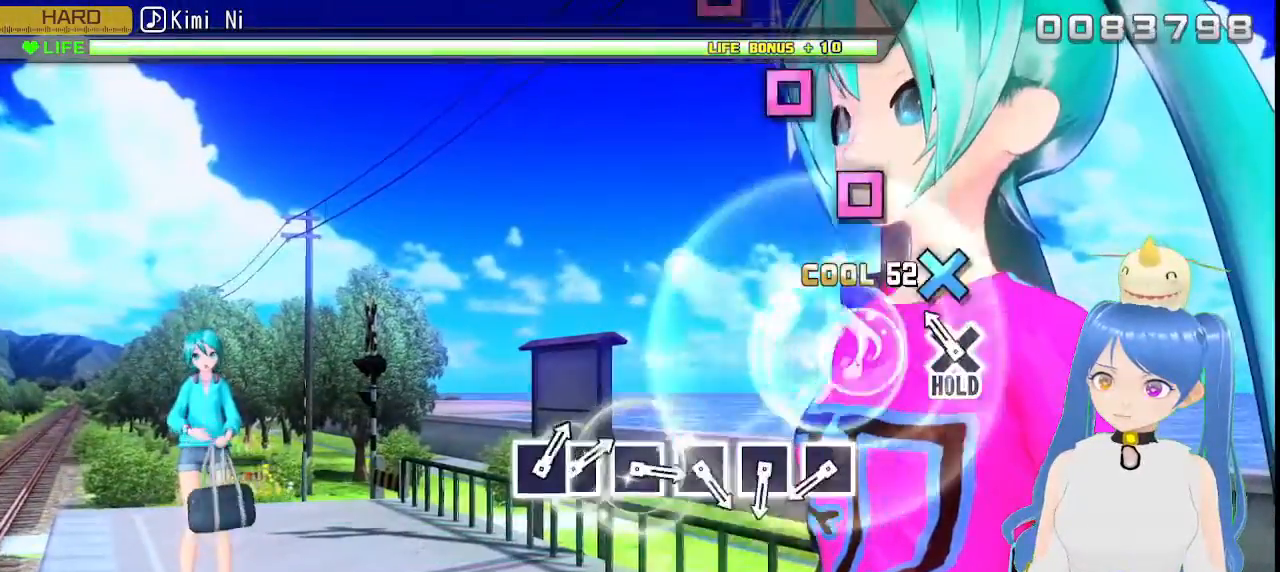
{"dt_ms": 1000, "buttons": ["L2"], "left_stick": "center", "right_stick": "center"}
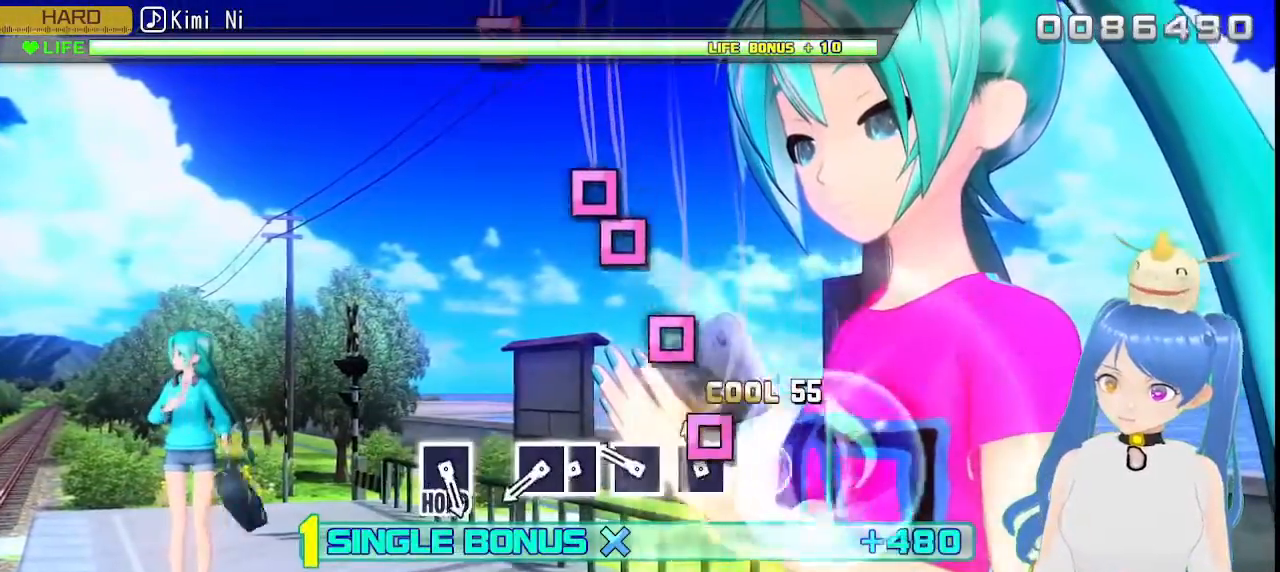
{"dt_ms": 500, "buttons": ["L2"], "left_stick": "center", "right_stick": "center", "events": [[100, "SQUARE", "down"], [200, "SQUARE", "up"], [317, "SQUARE", "down"], [400, "SQUARE", "up"]]}
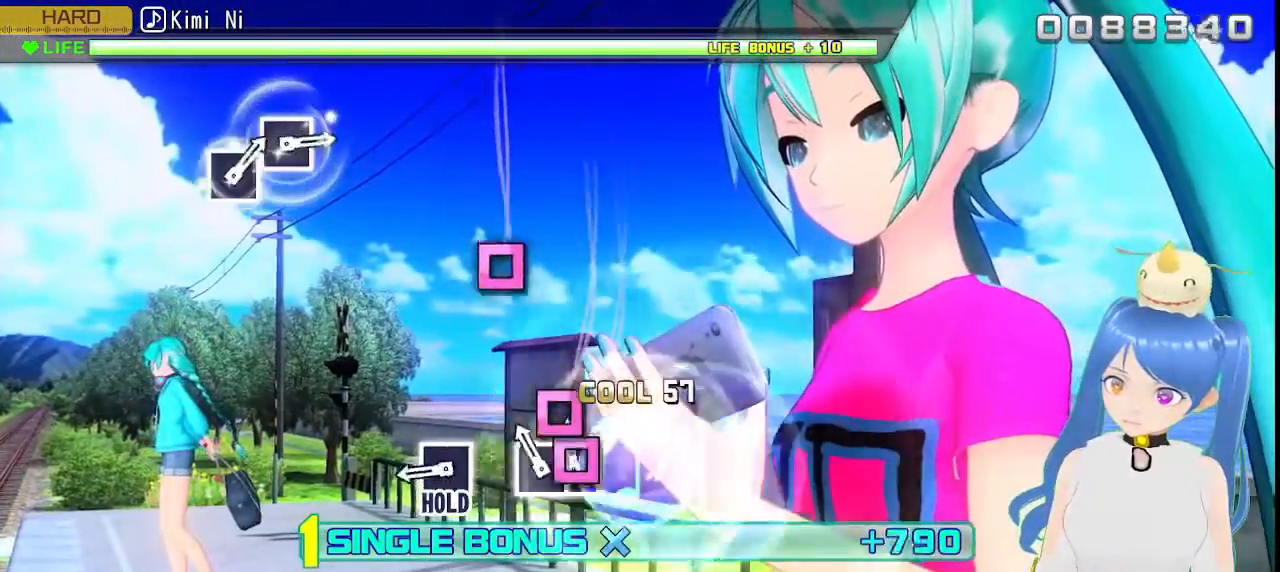
{"dt_ms": 500, "buttons": ["SQUARE", "L2"], "left_stick": "center", "right_stick": "center", "events": [[50, "SQUARE", "down"], [150, "DPAD_LEFT", "down"], [167, "SQUARE", "up"], [267, "DPAD_LEFT", "up"], [467, "SQUARE", "down"]]}